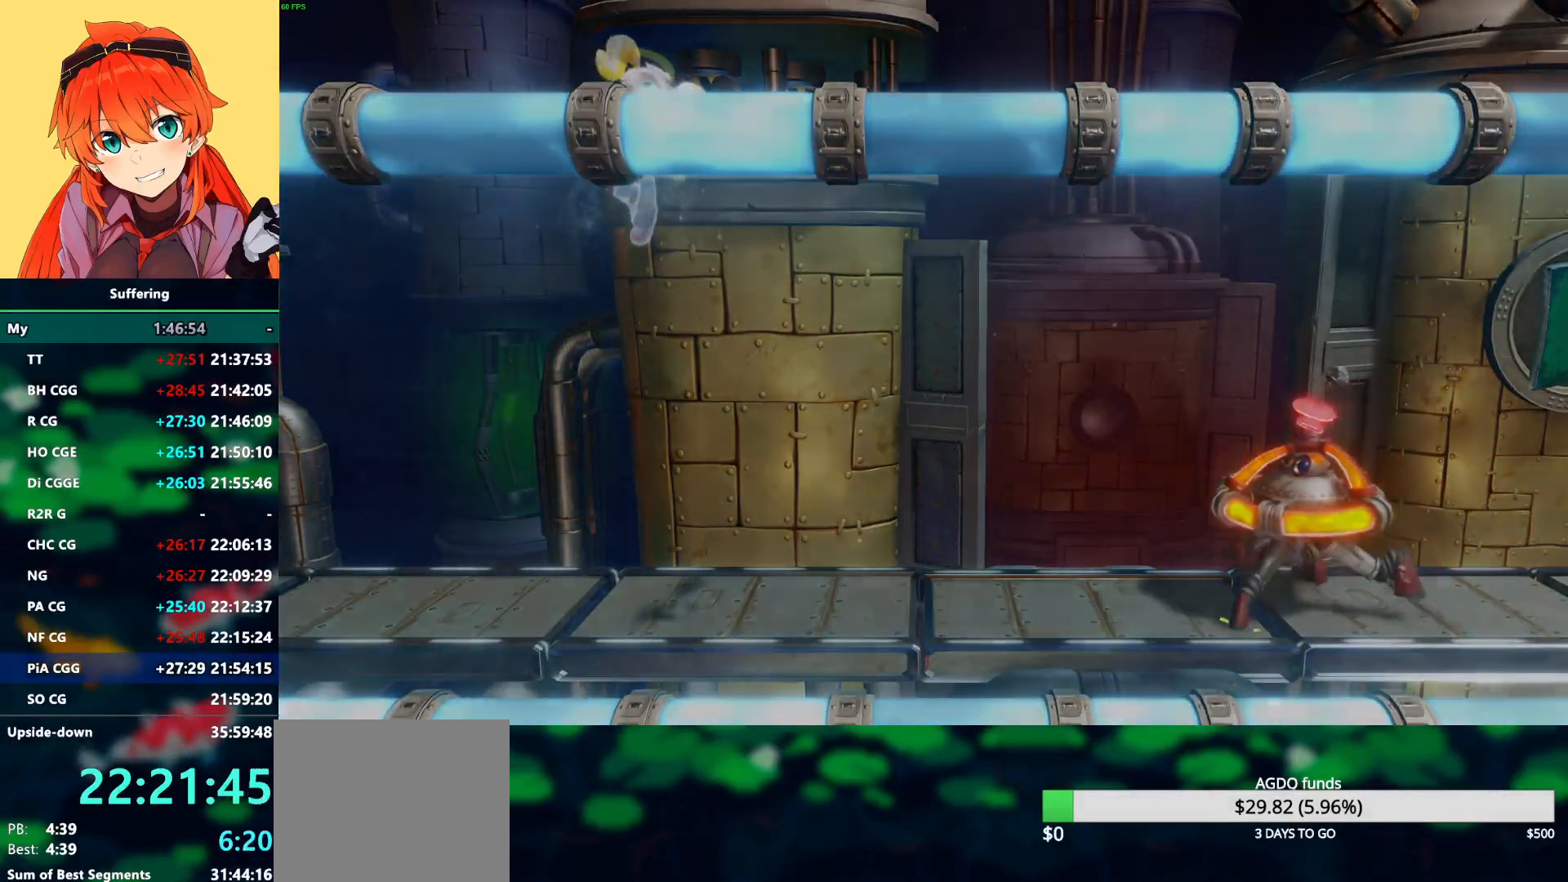
Gameplay with a controller (PlayStation layout); each line is a JSON object with the inputs held at the frame after it. "events" lists button and stick changes between this image and that frame as [ms after this image, input, new state], when the widget could be followed in between. Not read: R1.
{"buttons": [], "left_stick": "center", "right_stick": "center", "events": []}
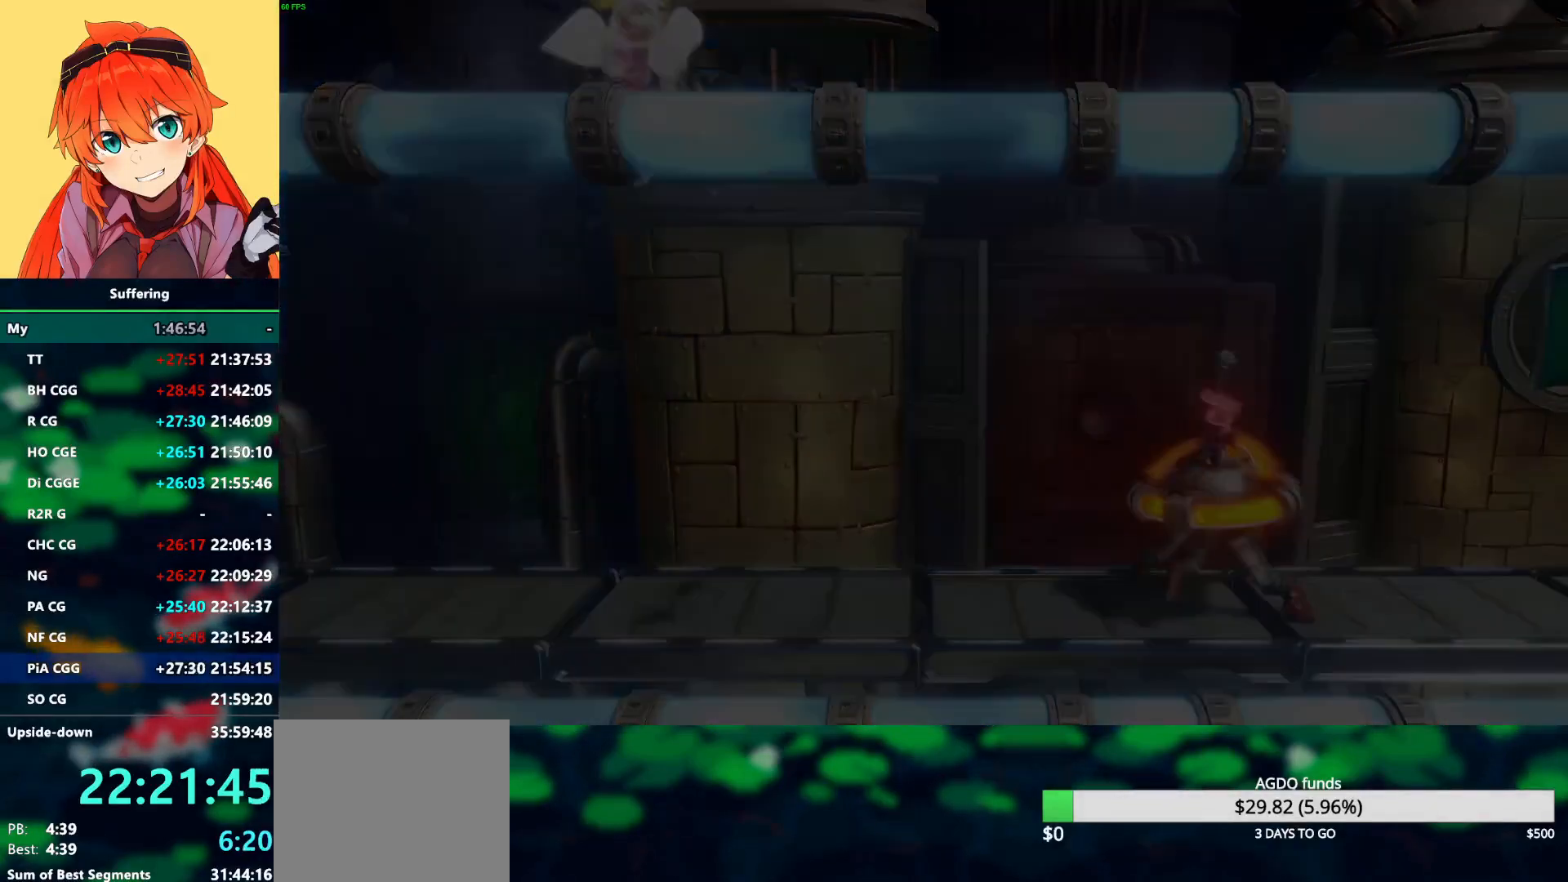
{"buttons": [], "left_stick": "center", "right_stick": "center", "events": []}
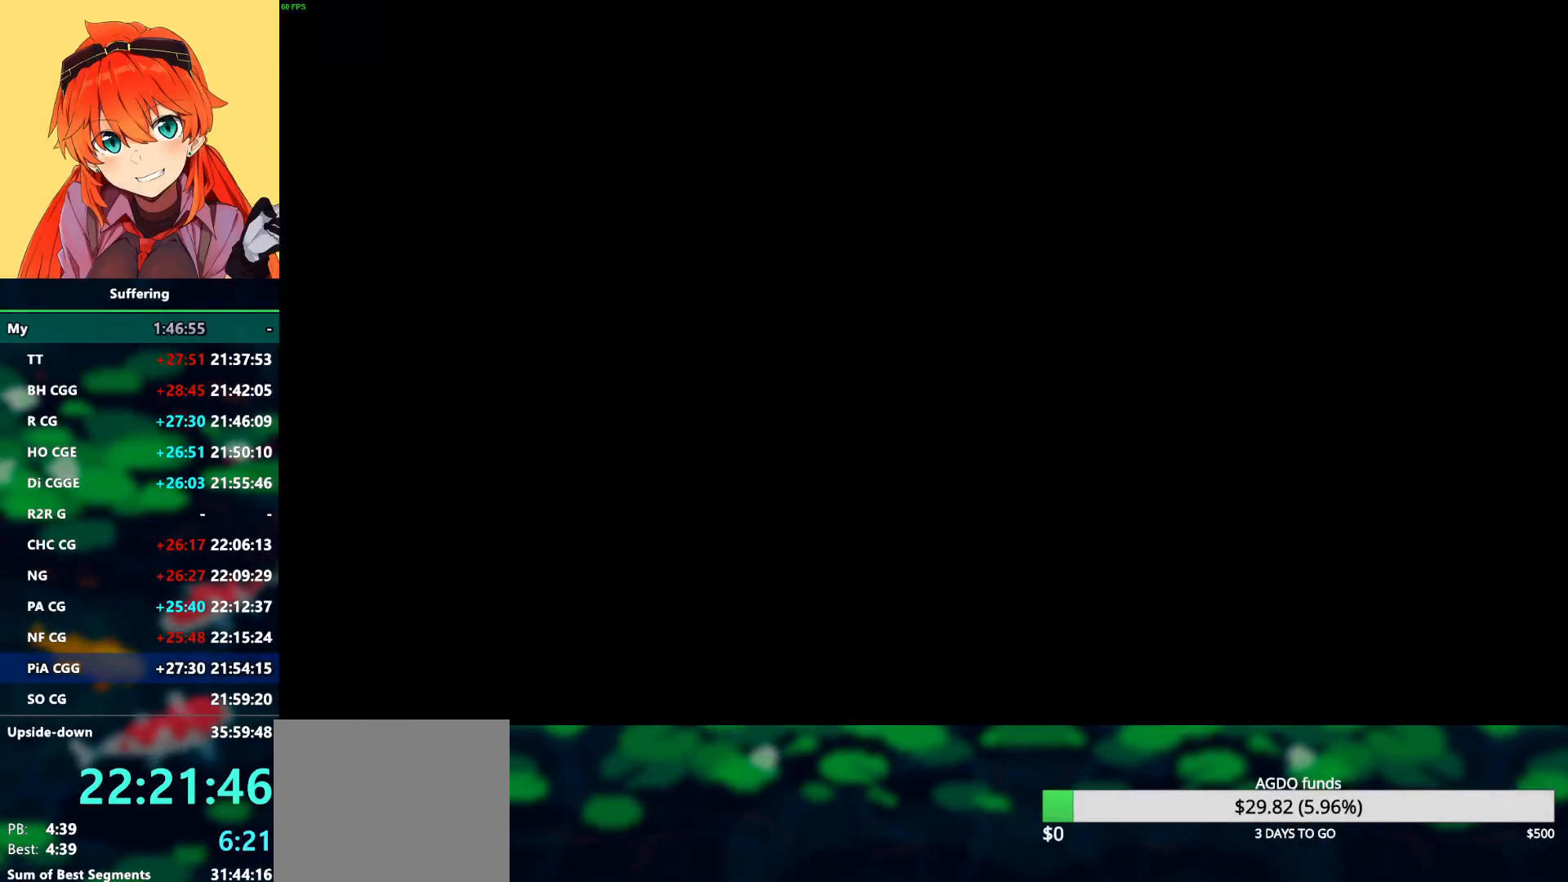
{"buttons": [], "left_stick": "center", "right_stick": "center", "events": []}
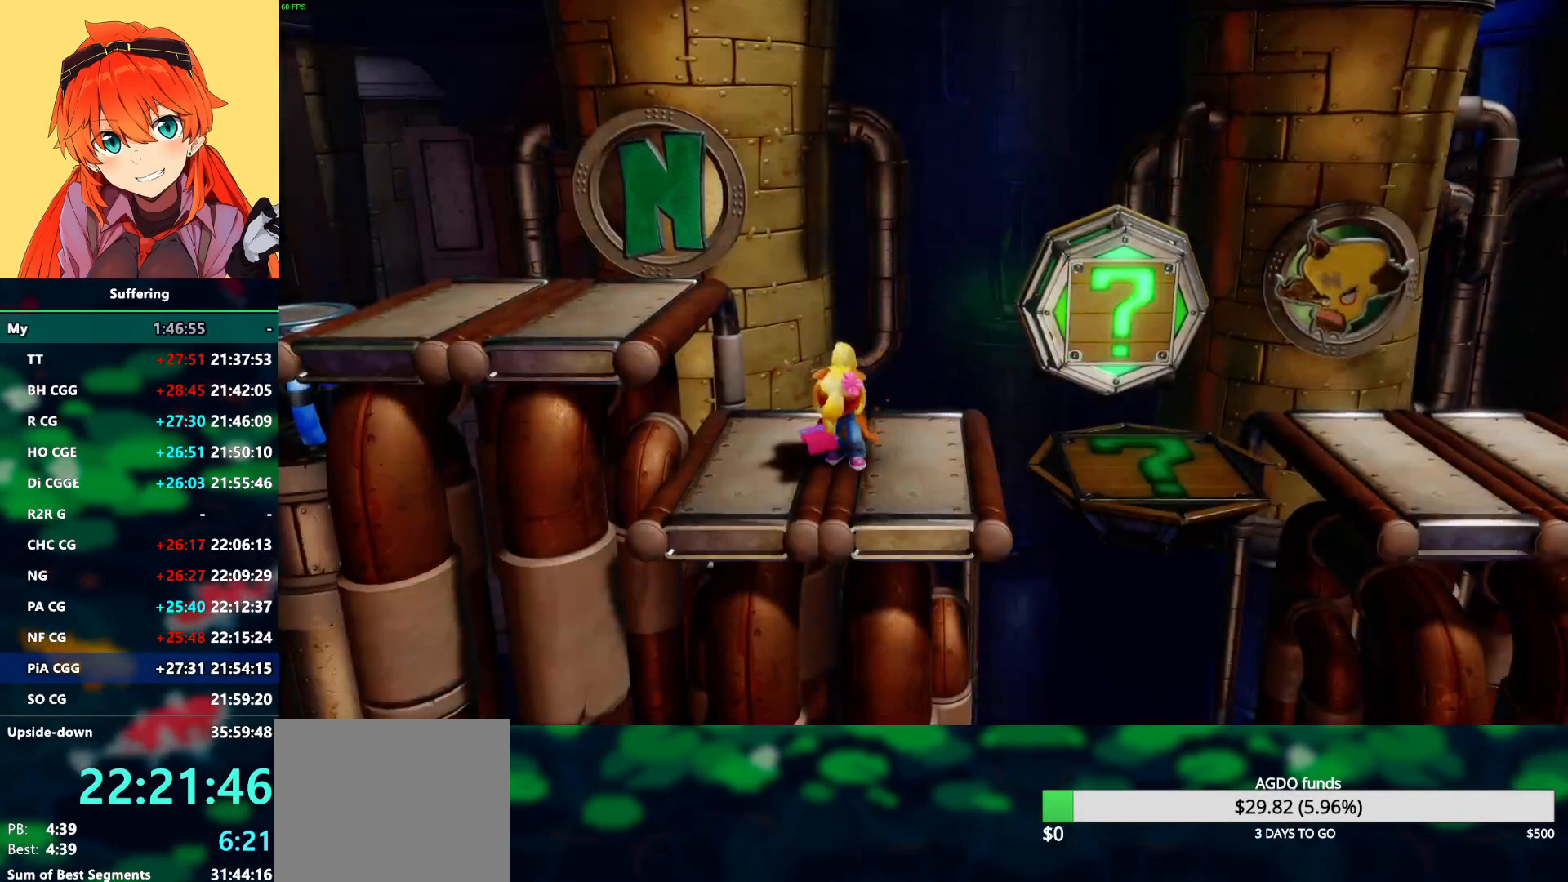
{"buttons": ["DPAD_LEFT"], "left_stick": "center", "right_stick": "center", "events": [[367, "DPAD_LEFT", "down"]]}
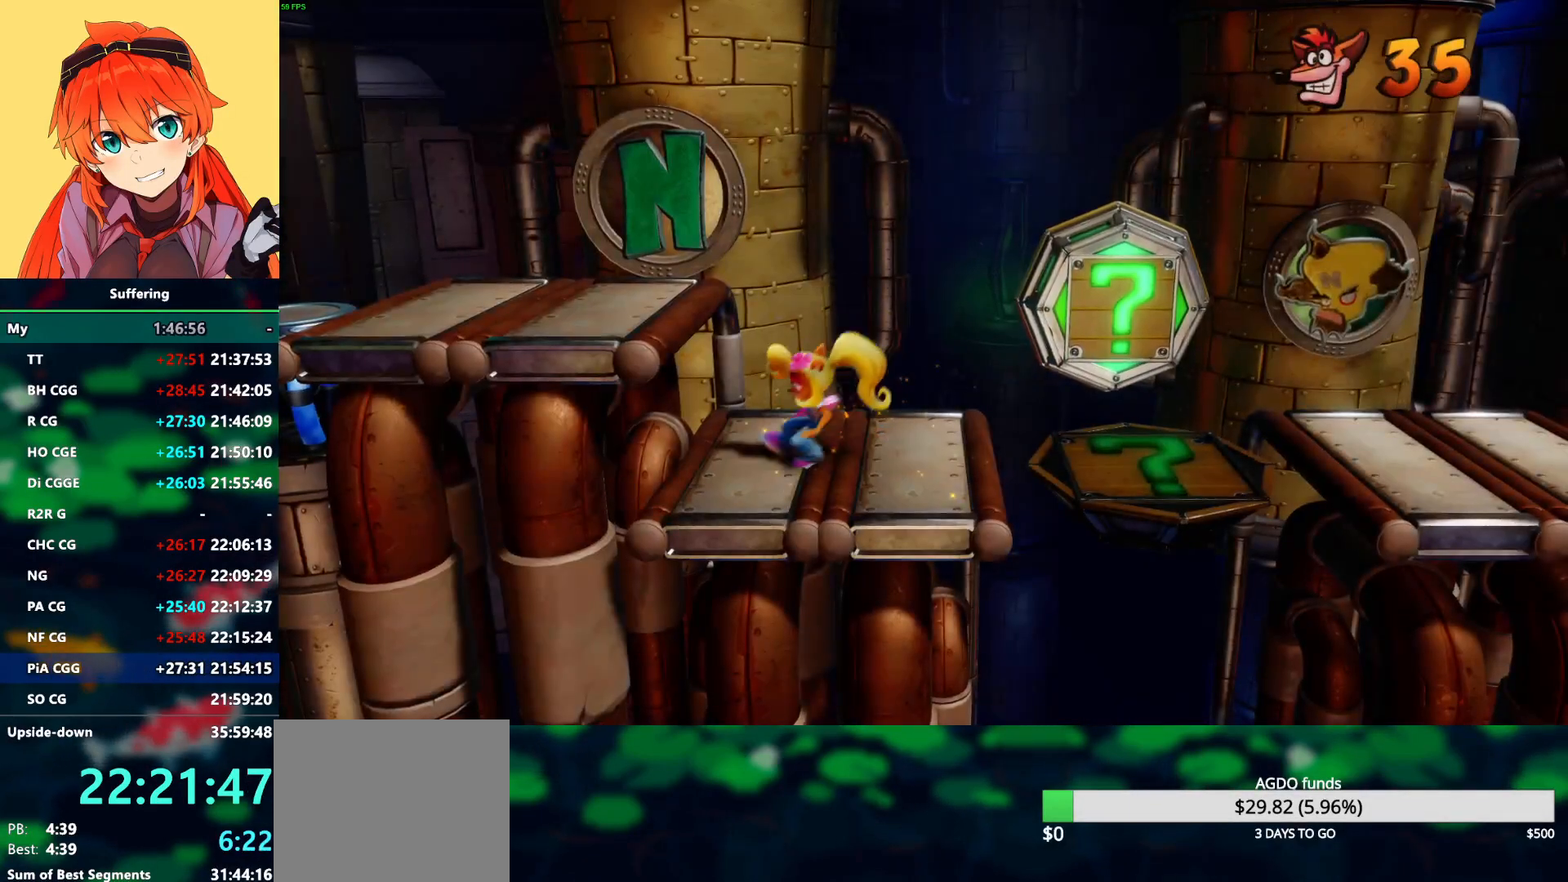
{"buttons": ["DPAD_LEFT"], "left_stick": "center", "right_stick": "center", "events": [[50, "CROSS", "down"], [267, "CROSS", "up"]]}
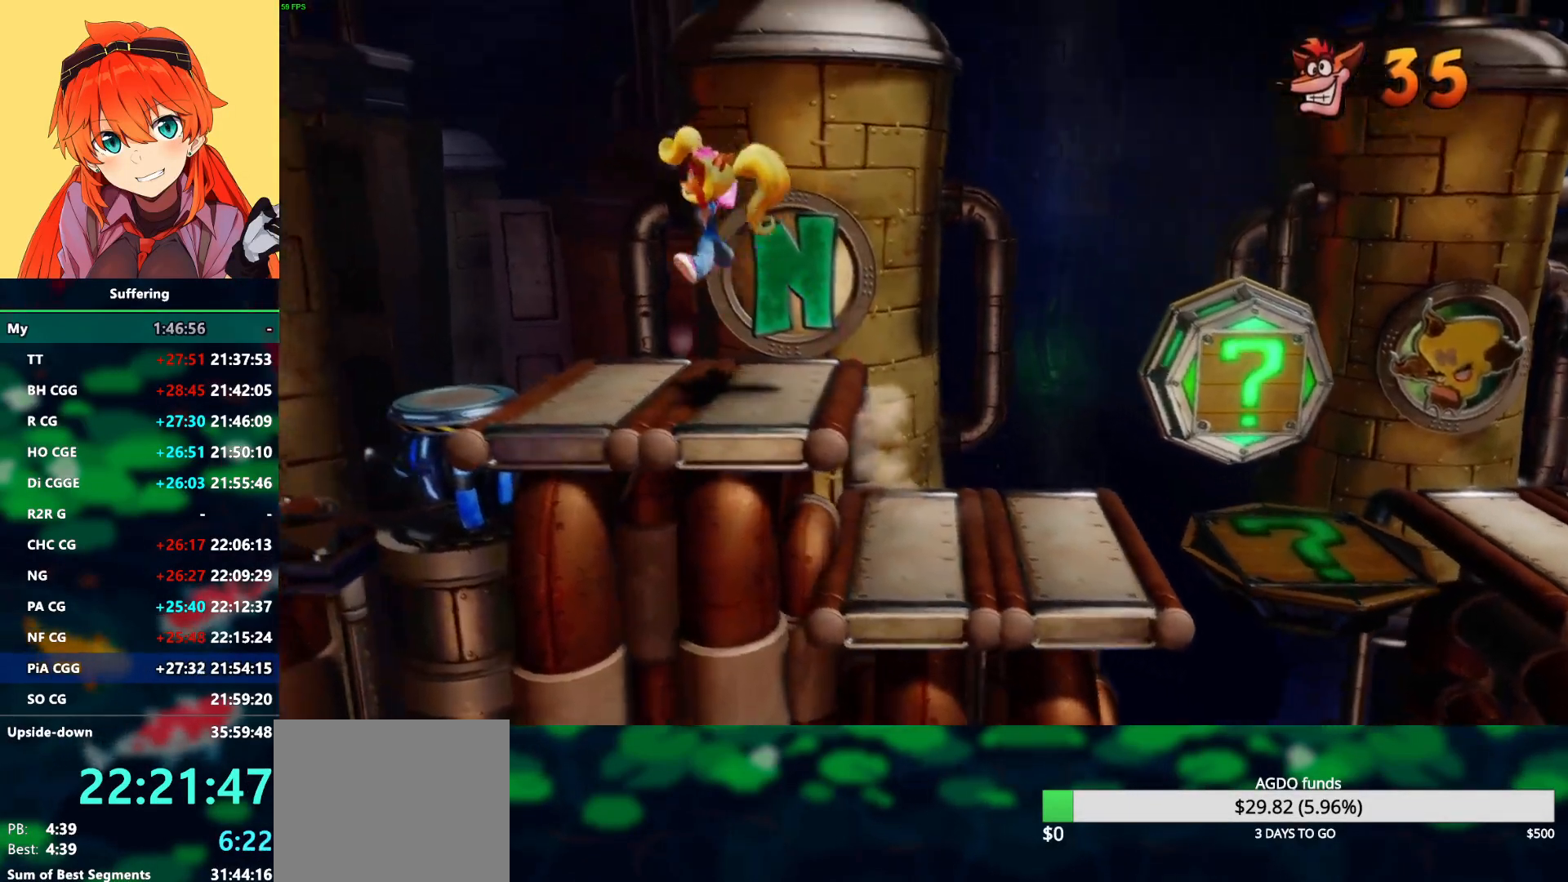
{"buttons": ["CROSS", "DPAD_LEFT"], "left_stick": "center", "right_stick": "center", "events": [[450, "CROSS", "down"]]}
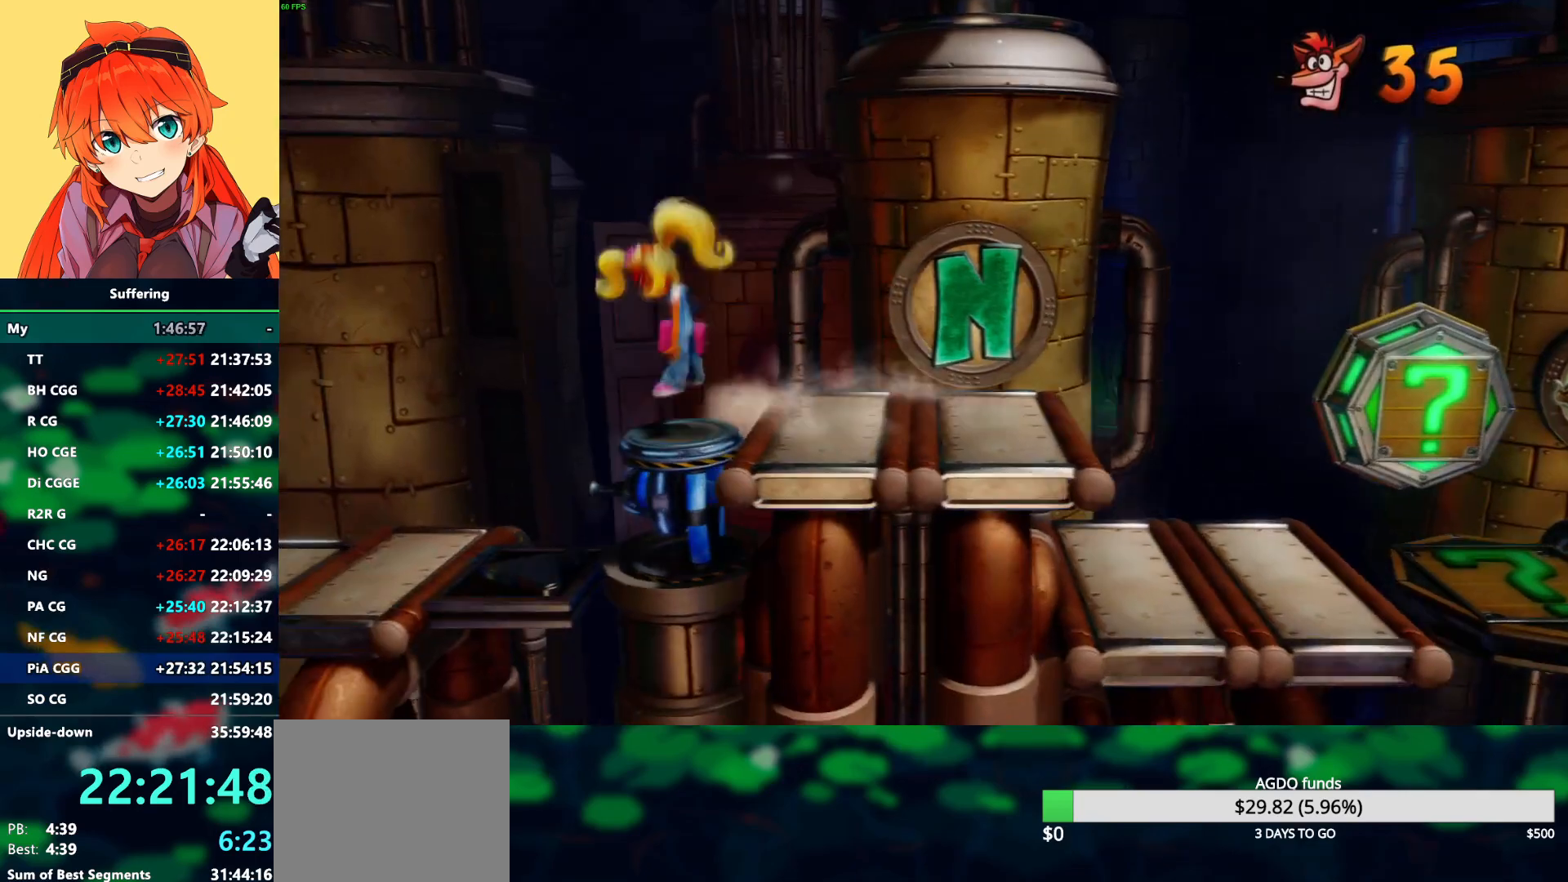
{"buttons": ["CROSS", "DPAD_LEFT"], "left_stick": "center", "right_stick": "center", "events": []}
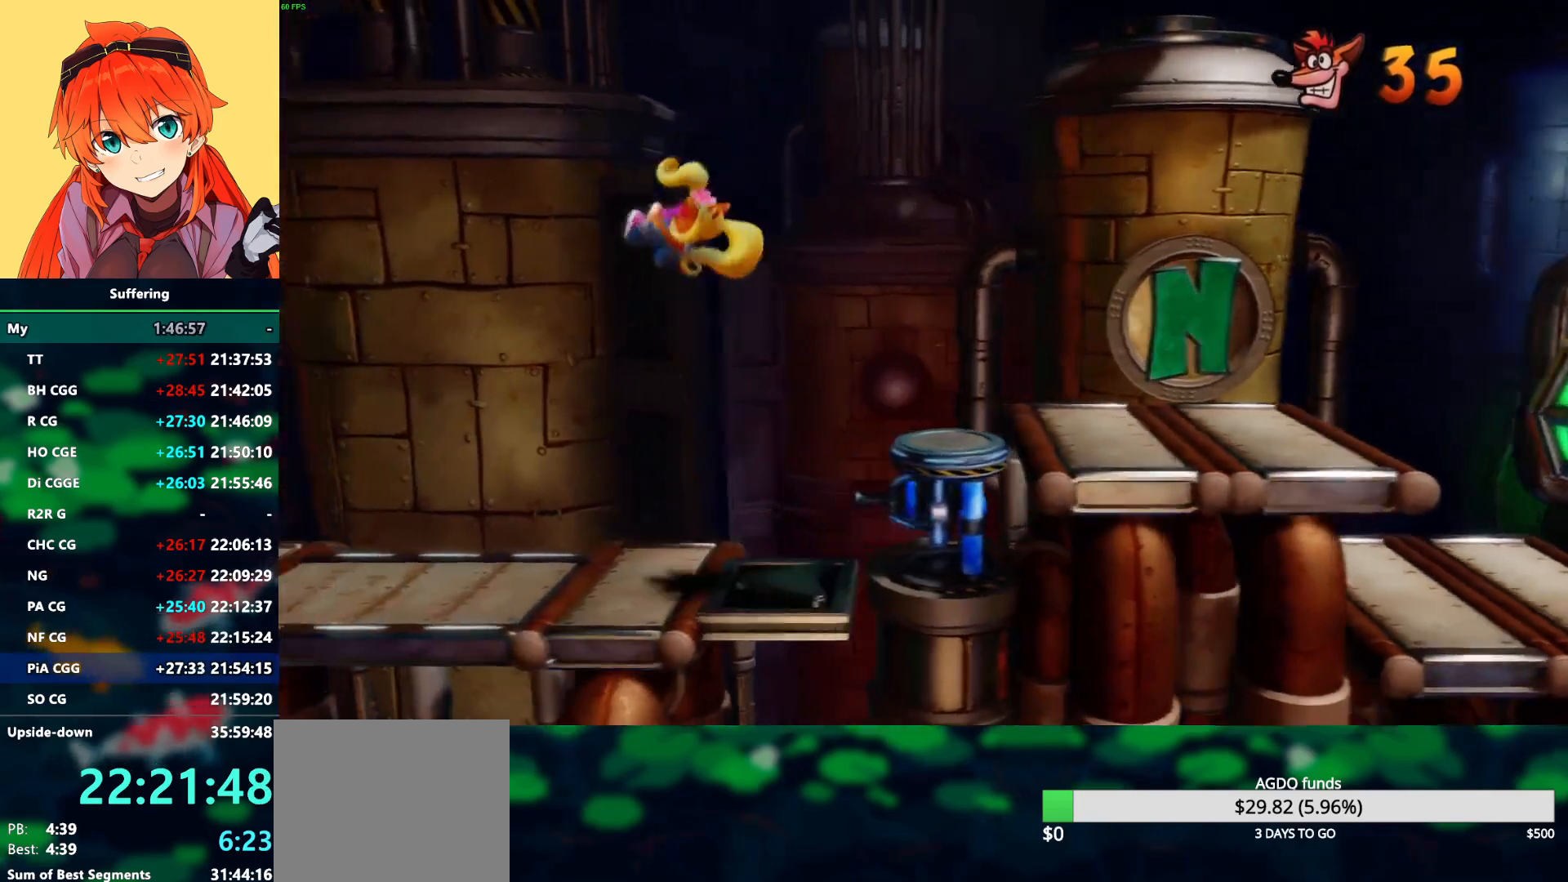
{"buttons": ["DPAD_LEFT"], "left_stick": "center", "right_stick": "center", "events": [[33, "CROSS", "up"]]}
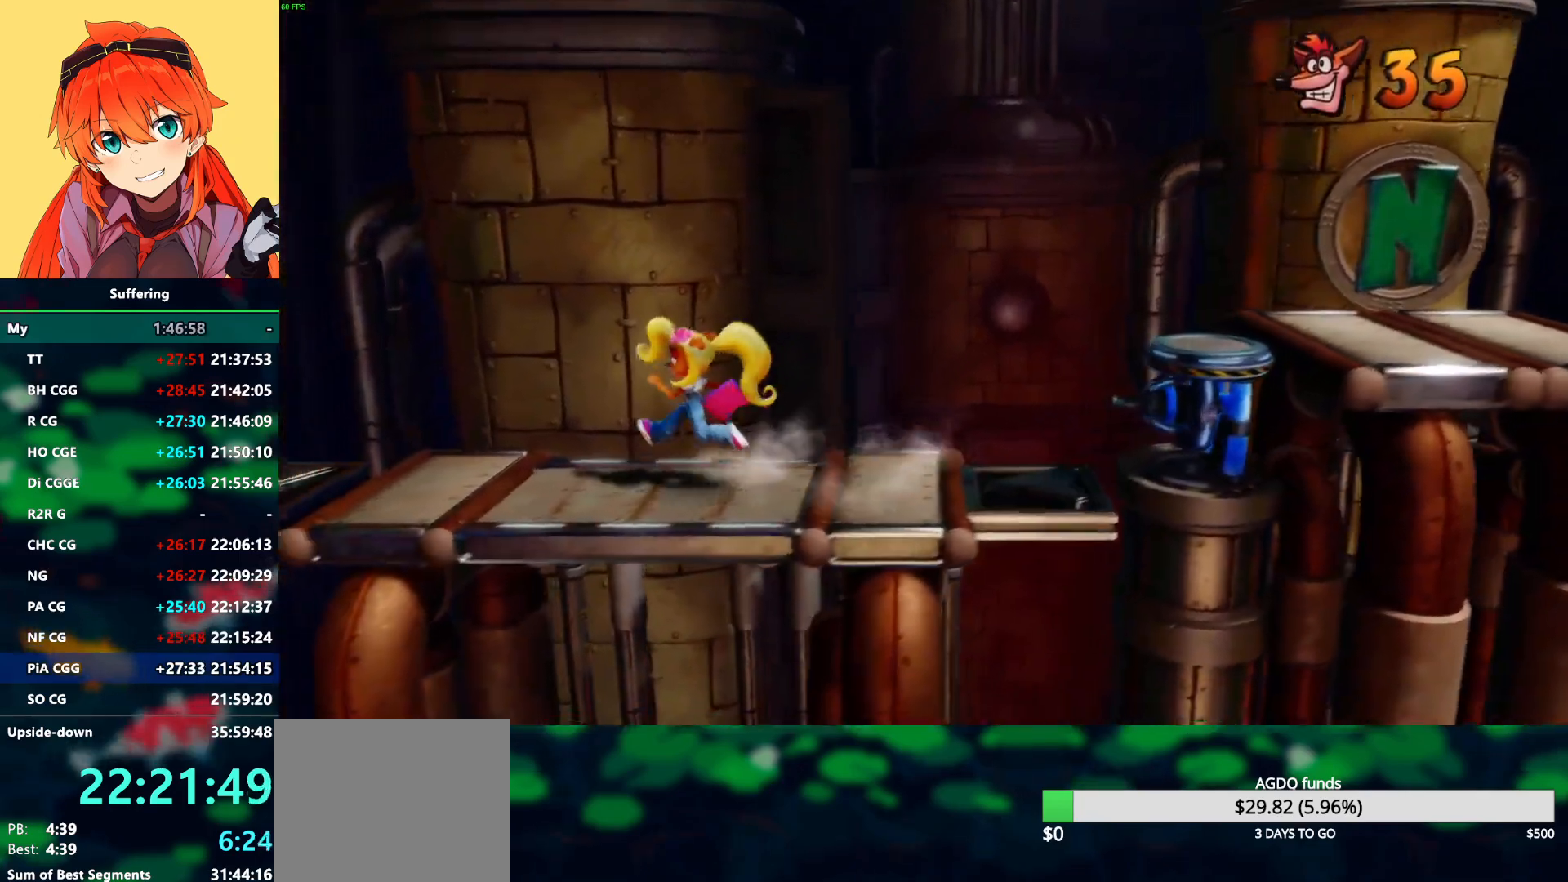
{"buttons": ["DPAD_LEFT"], "left_stick": "center", "right_stick": "center", "events": []}
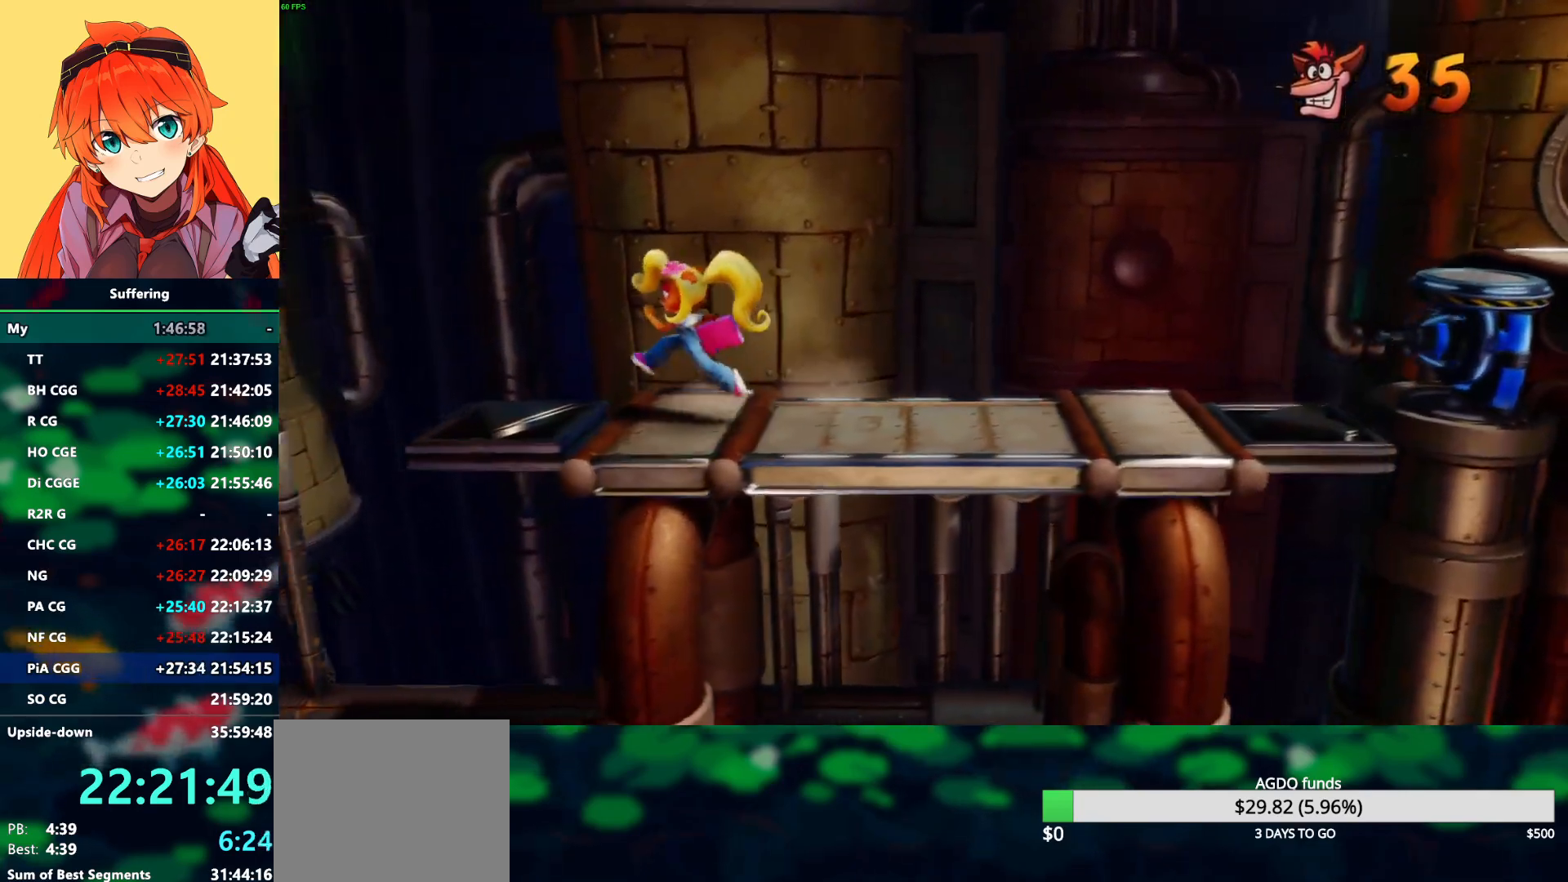
{"buttons": ["CROSS", "DPAD_LEFT"], "left_stick": "center", "right_stick": "center", "events": [[433, "CROSS", "down"]]}
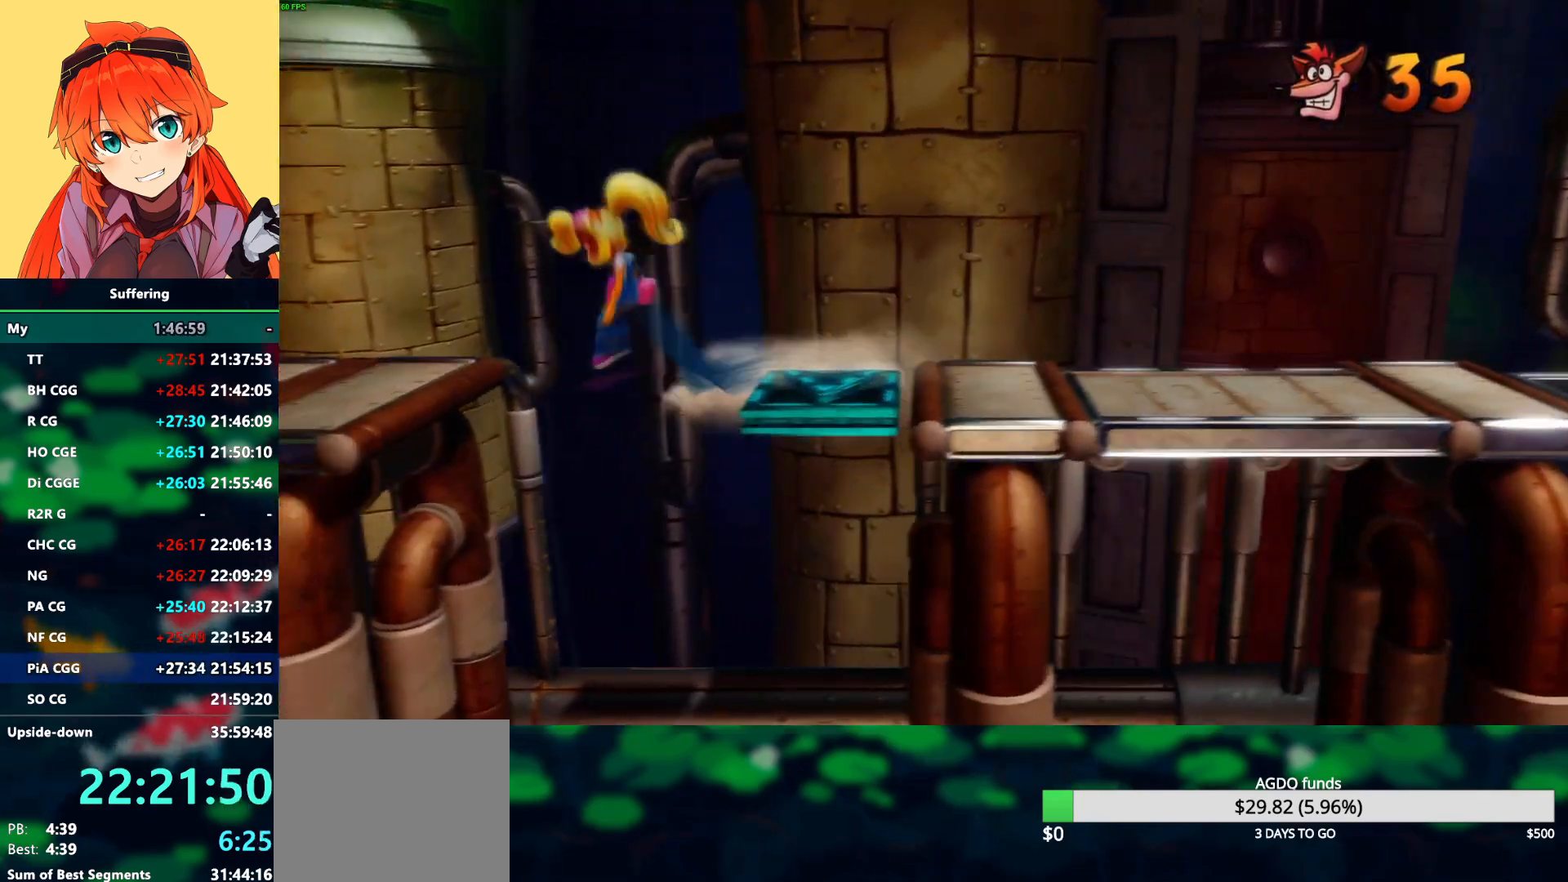
{"buttons": ["DPAD_LEFT"], "left_stick": "center", "right_stick": "center", "events": [[233, "CROSS", "up"]]}
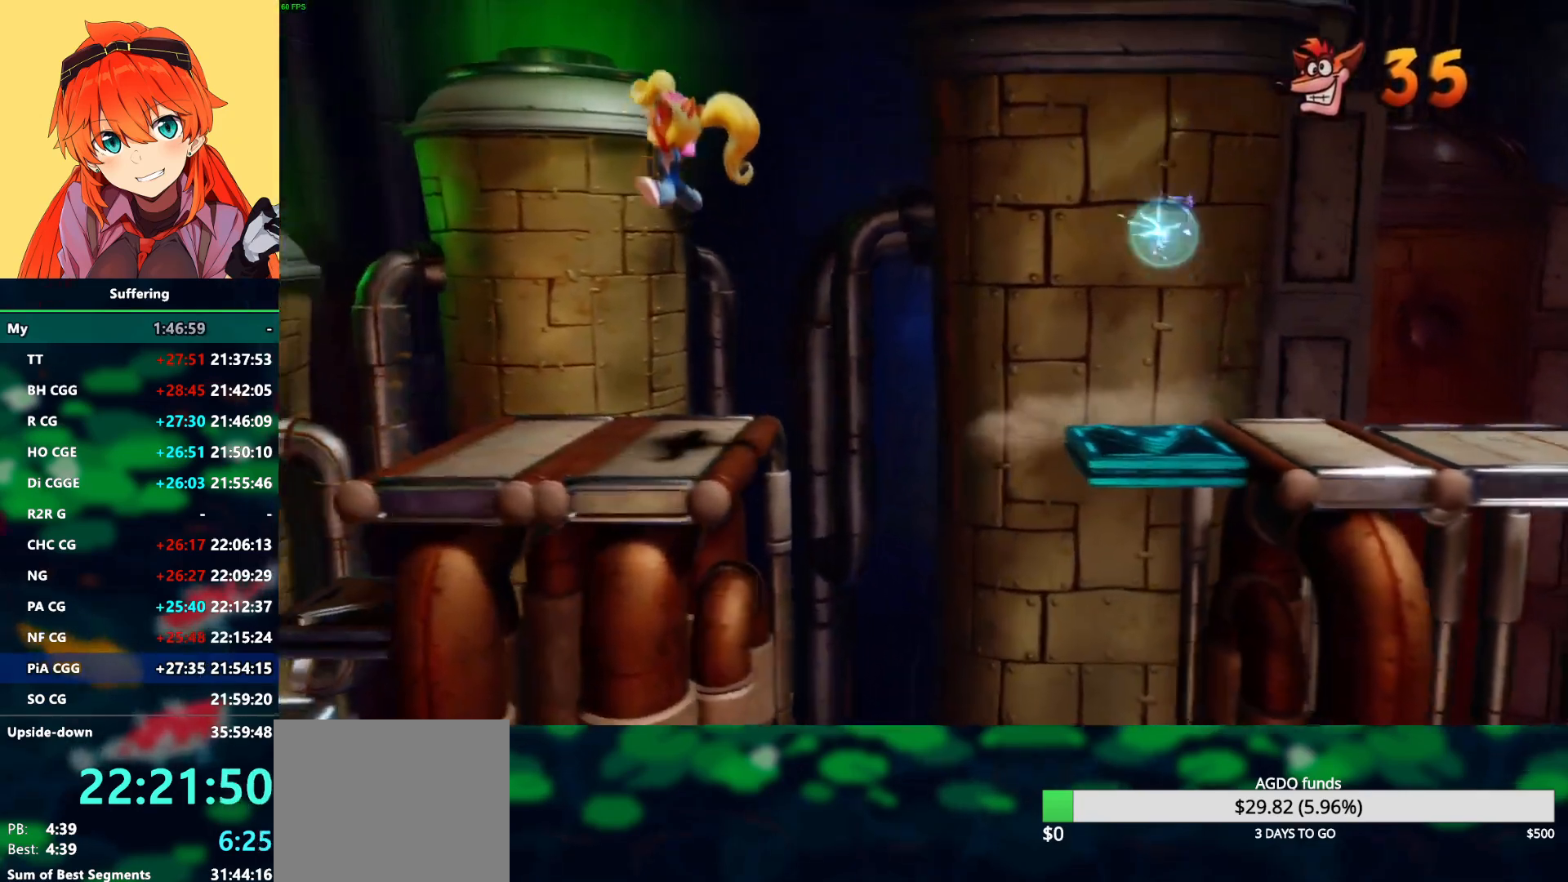
{"buttons": ["CROSS", "DPAD_LEFT"], "left_stick": "center", "right_stick": "center", "events": [[467, "CROSS", "down"]]}
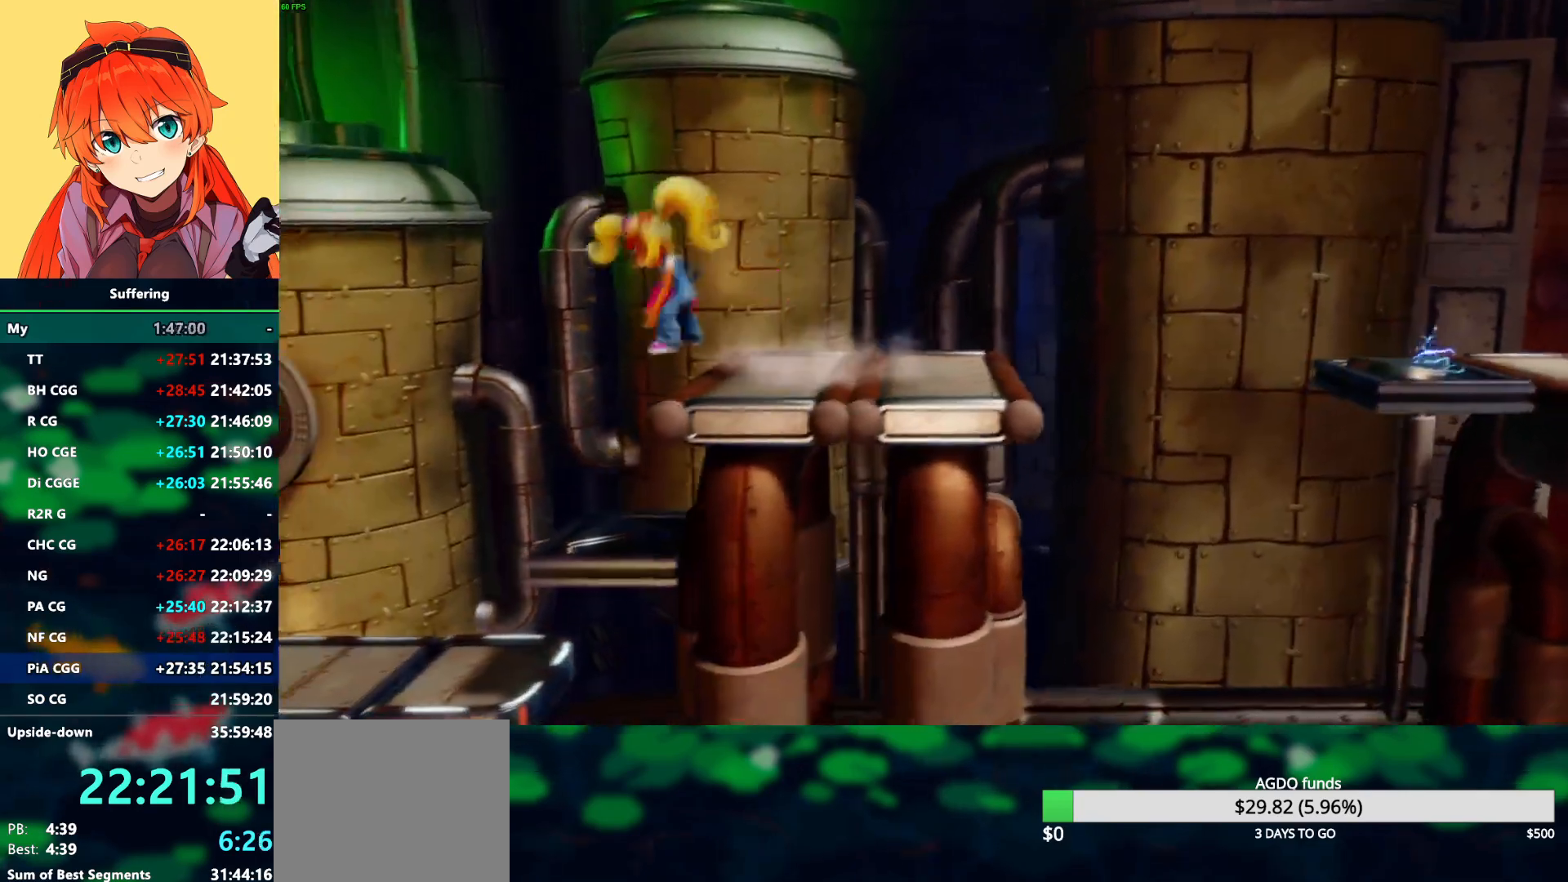
{"buttons": ["DPAD_LEFT"], "left_stick": "center", "right_stick": "center", "events": [[117, "CROSS", "up"]]}
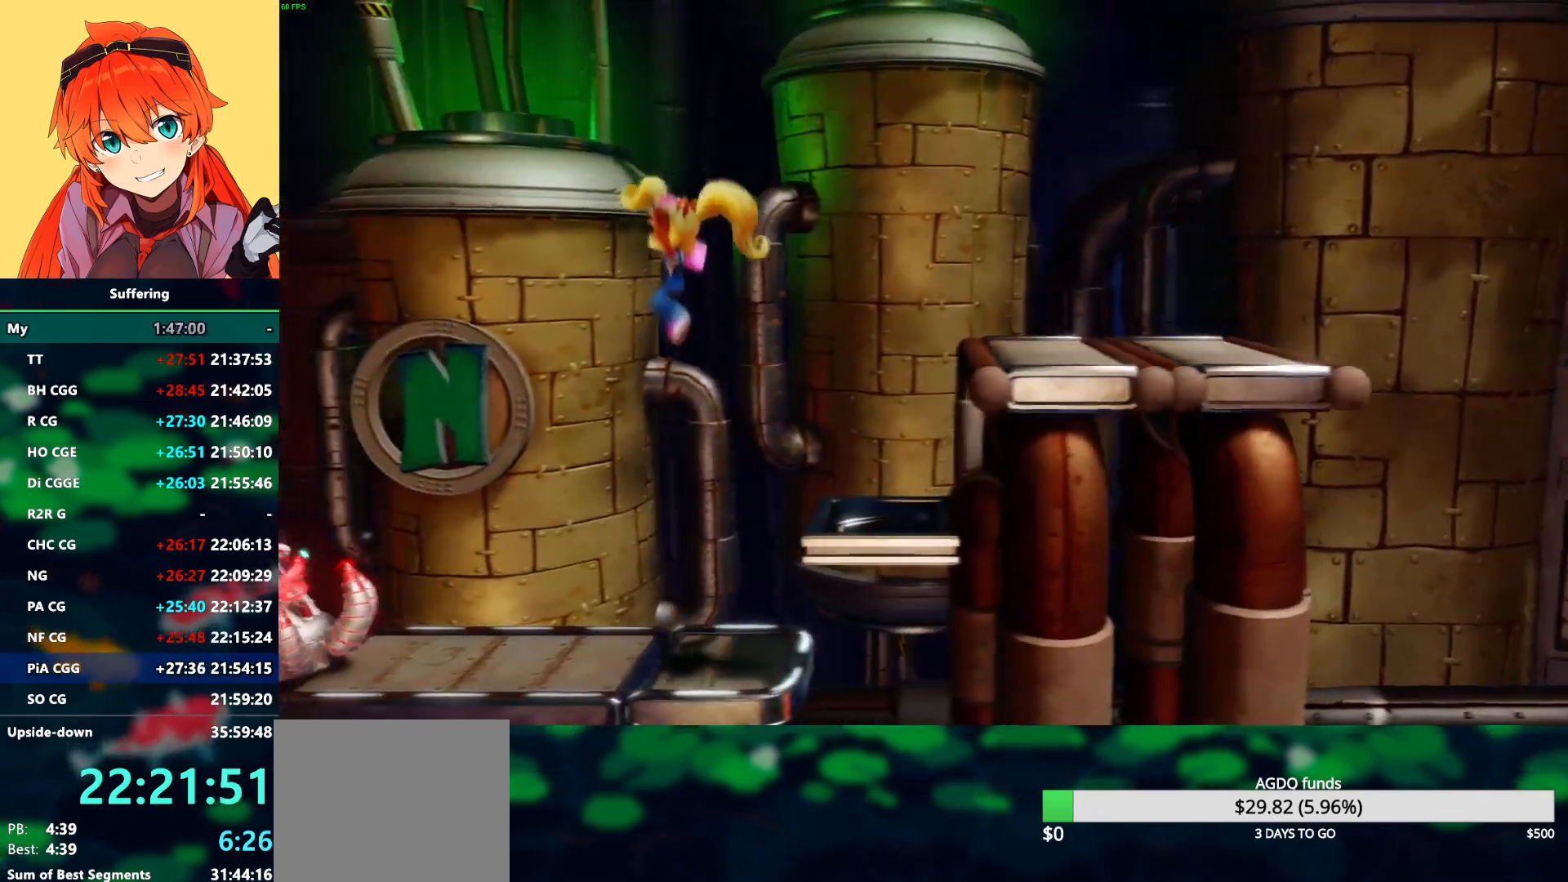
{"buttons": ["DPAD_LEFT"], "left_stick": "center", "right_stick": "center", "events": [[117, "DPAD_LEFT", "up"], [283, "DPAD_UP", "down"], [300, "DPAD_LEFT", "down"], [317, "DPAD_UP", "up"]]}
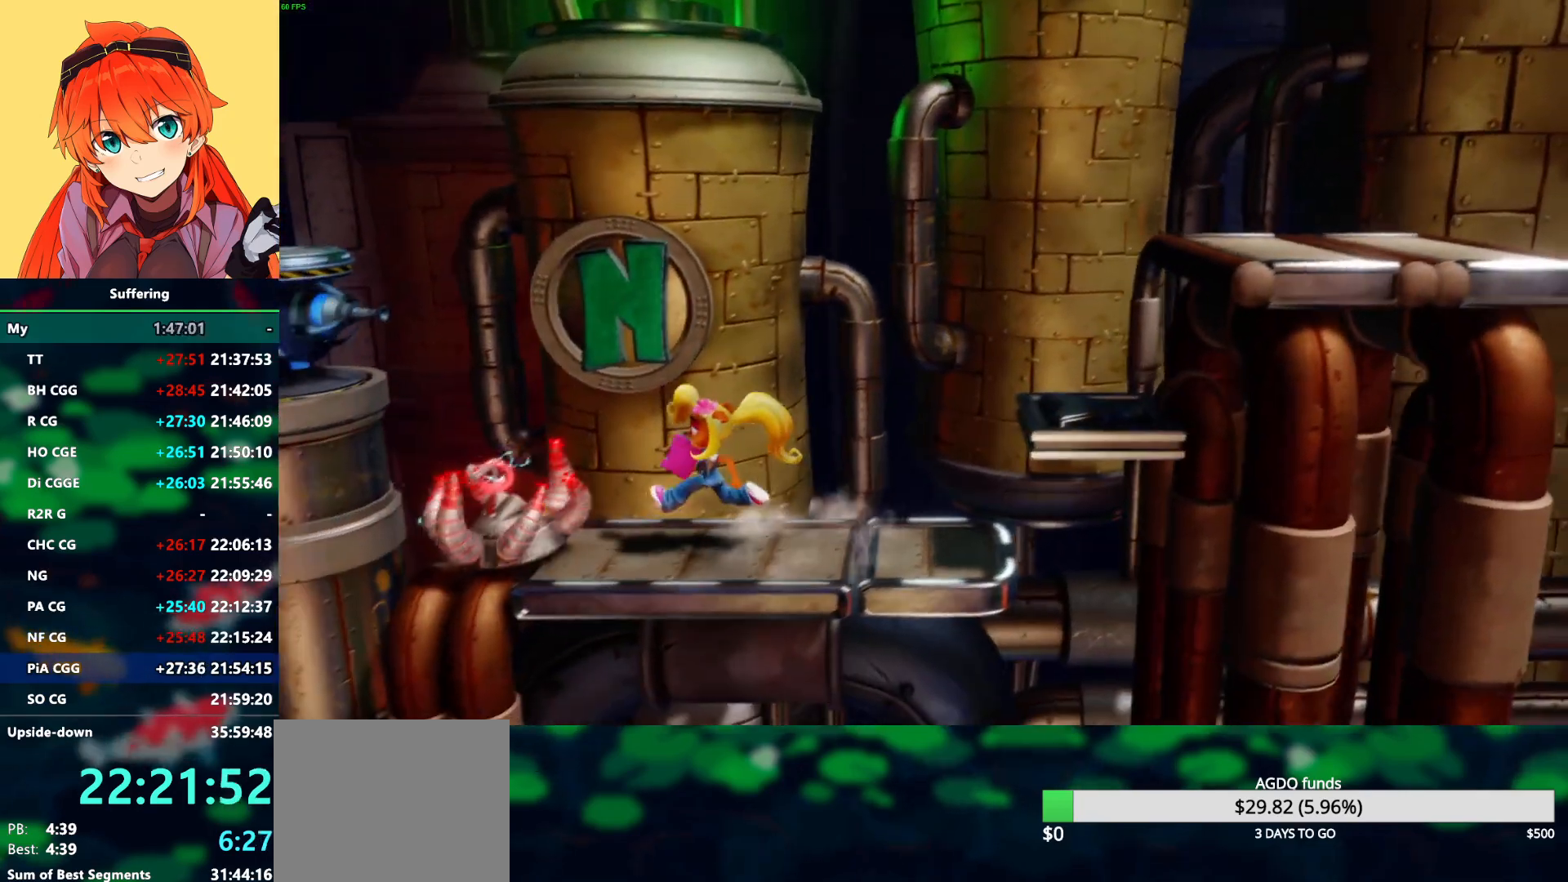
{"buttons": ["CROSS", "SQUARE", "DPAD_LEFT"], "left_stick": "center", "right_stick": "center", "events": [[83, "DPAD_UP", "down"], [117, "DPAD_LEFT", "up"], [167, "CROSS", "down"], [217, "SQUARE", "down"], [300, "DPAD_LEFT", "down"], [400, "DPAD_UP", "up"]]}
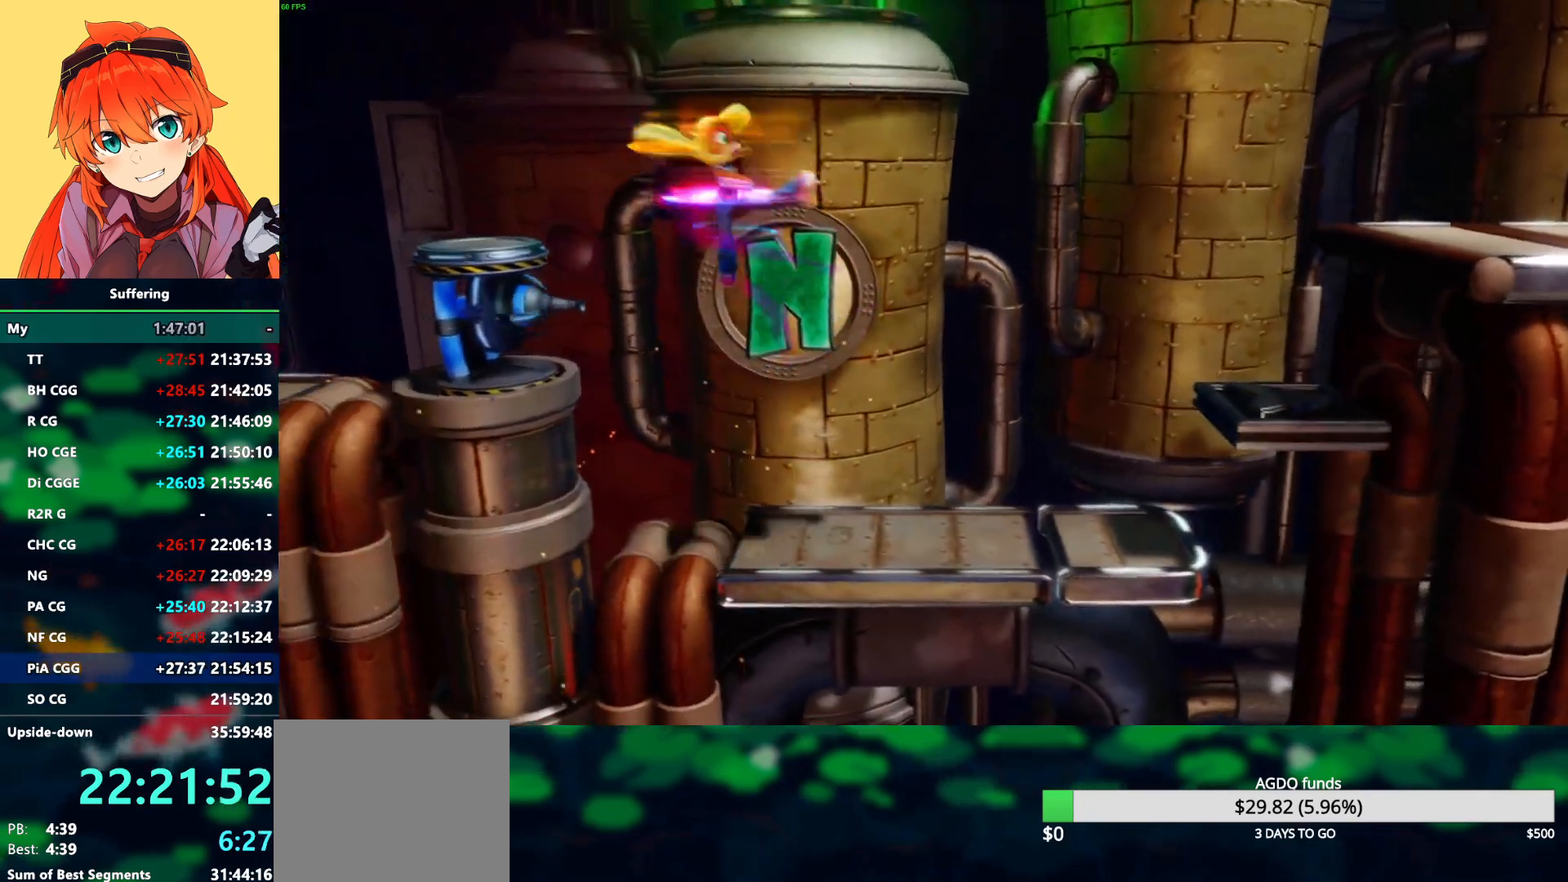
{"buttons": ["DPAD_LEFT"], "left_stick": "center", "right_stick": "center", "events": [[383, "SQUARE", "up"], [400, "CROSS", "up"]]}
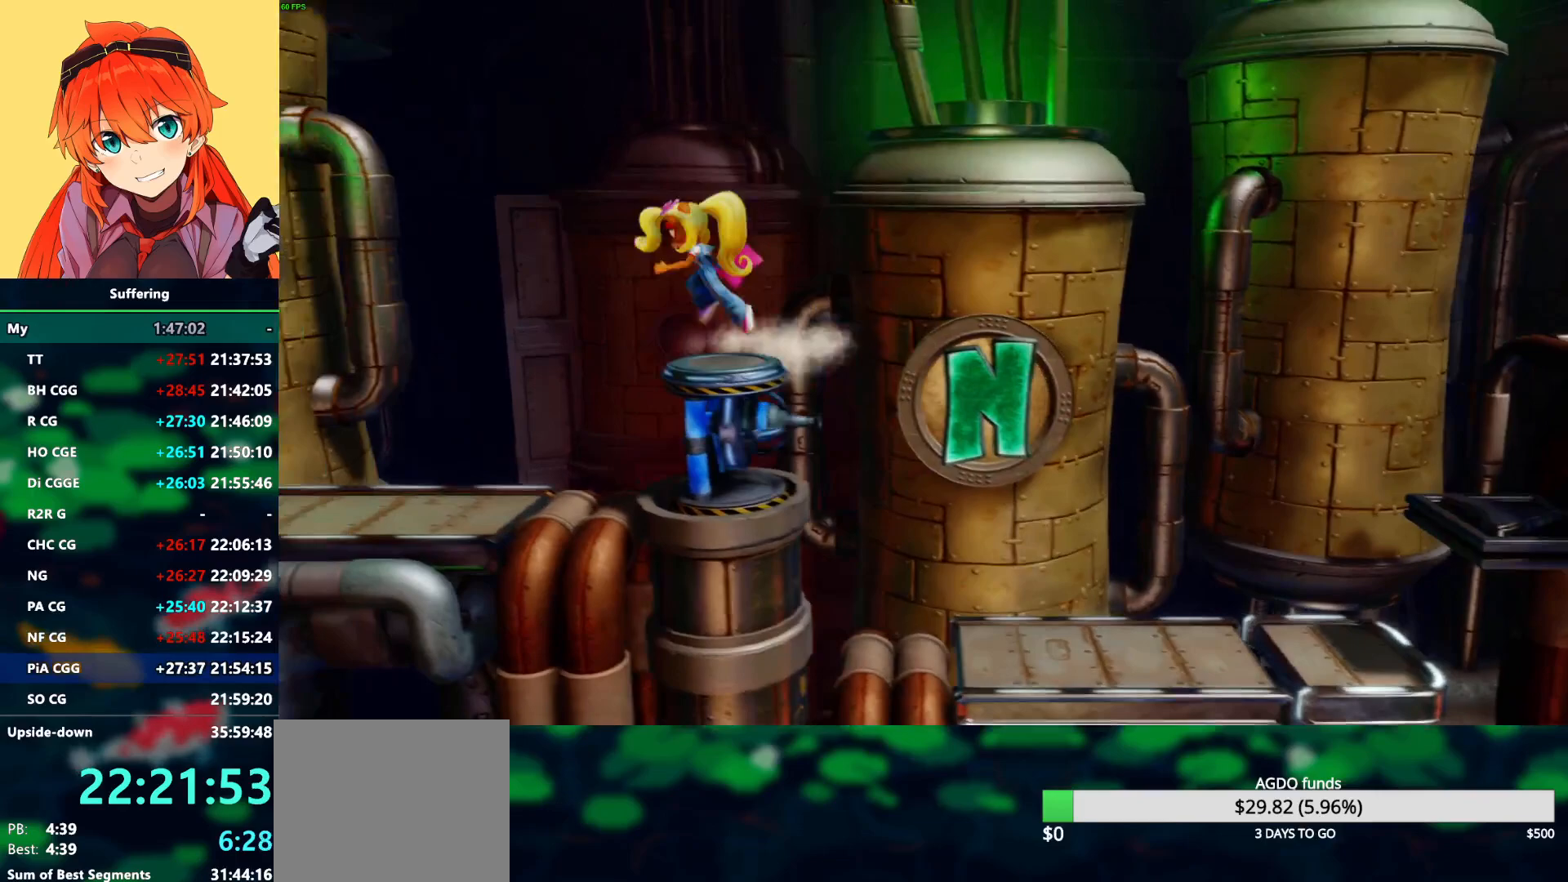
{"buttons": ["DPAD_LEFT"], "left_stick": "center", "right_stick": "center", "events": [[283, "SQUARE", "down"], [383, "SQUARE", "up"]]}
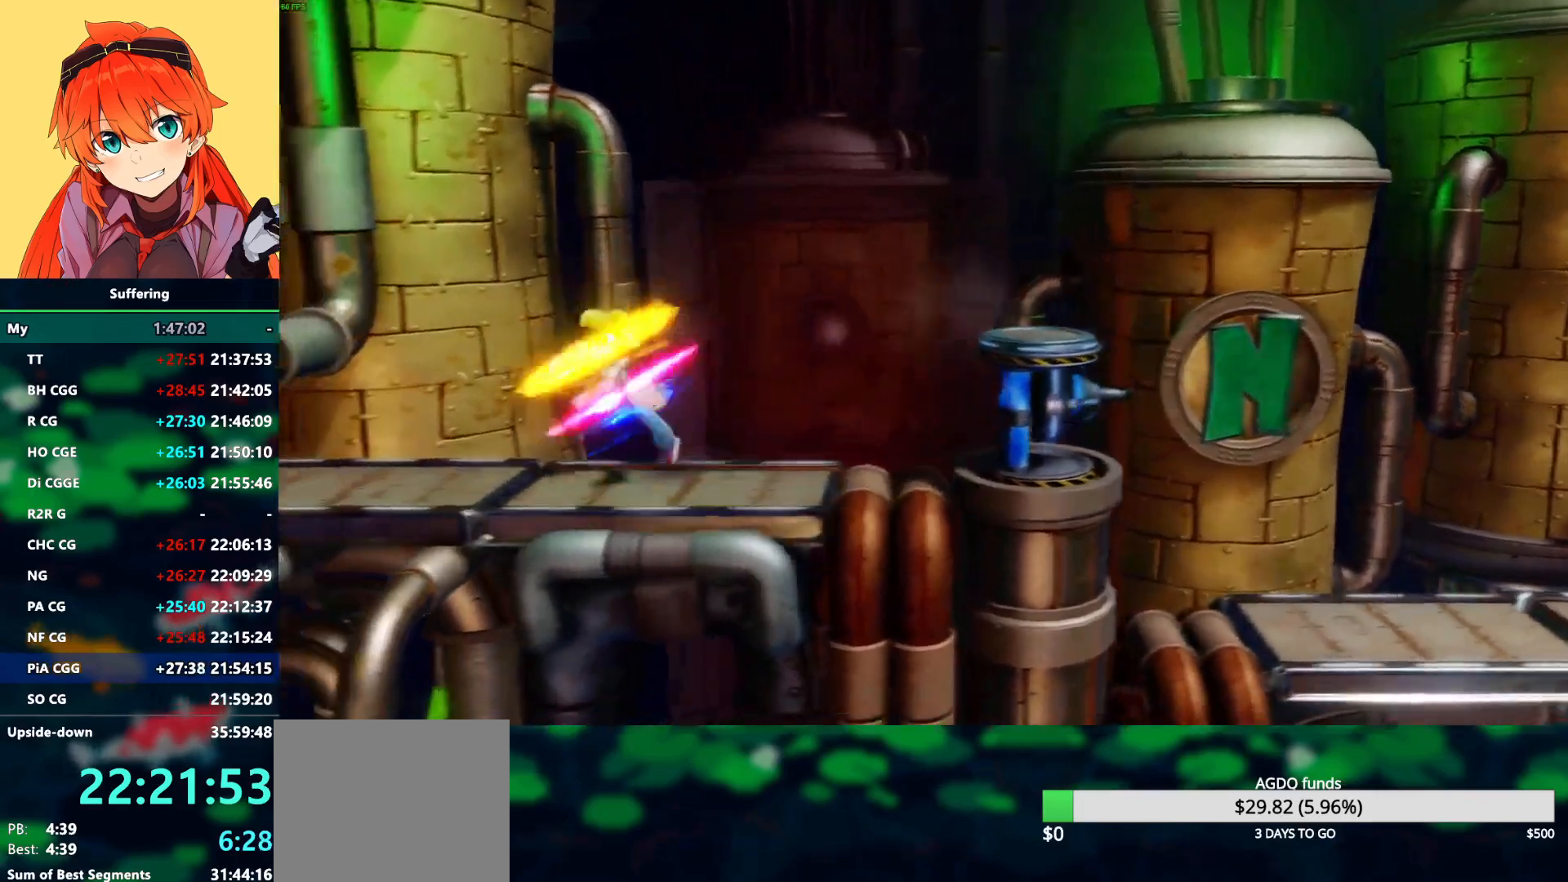
{"buttons": ["DPAD_LEFT"], "left_stick": "center", "right_stick": "center", "events": []}
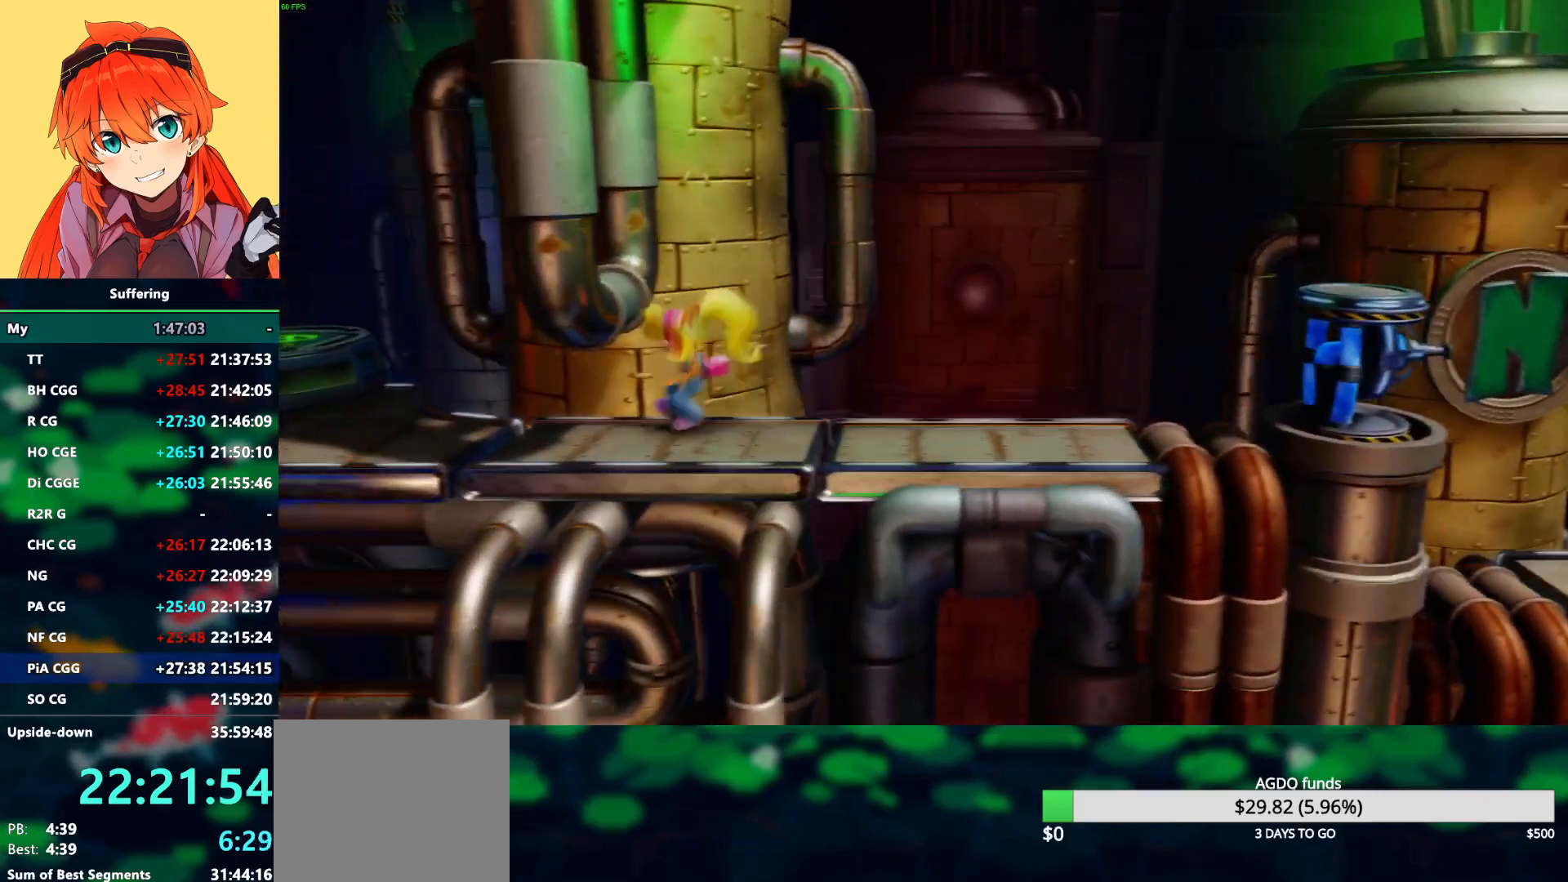
{"buttons": ["DPAD_LEFT"], "left_stick": "center", "right_stick": "center", "events": []}
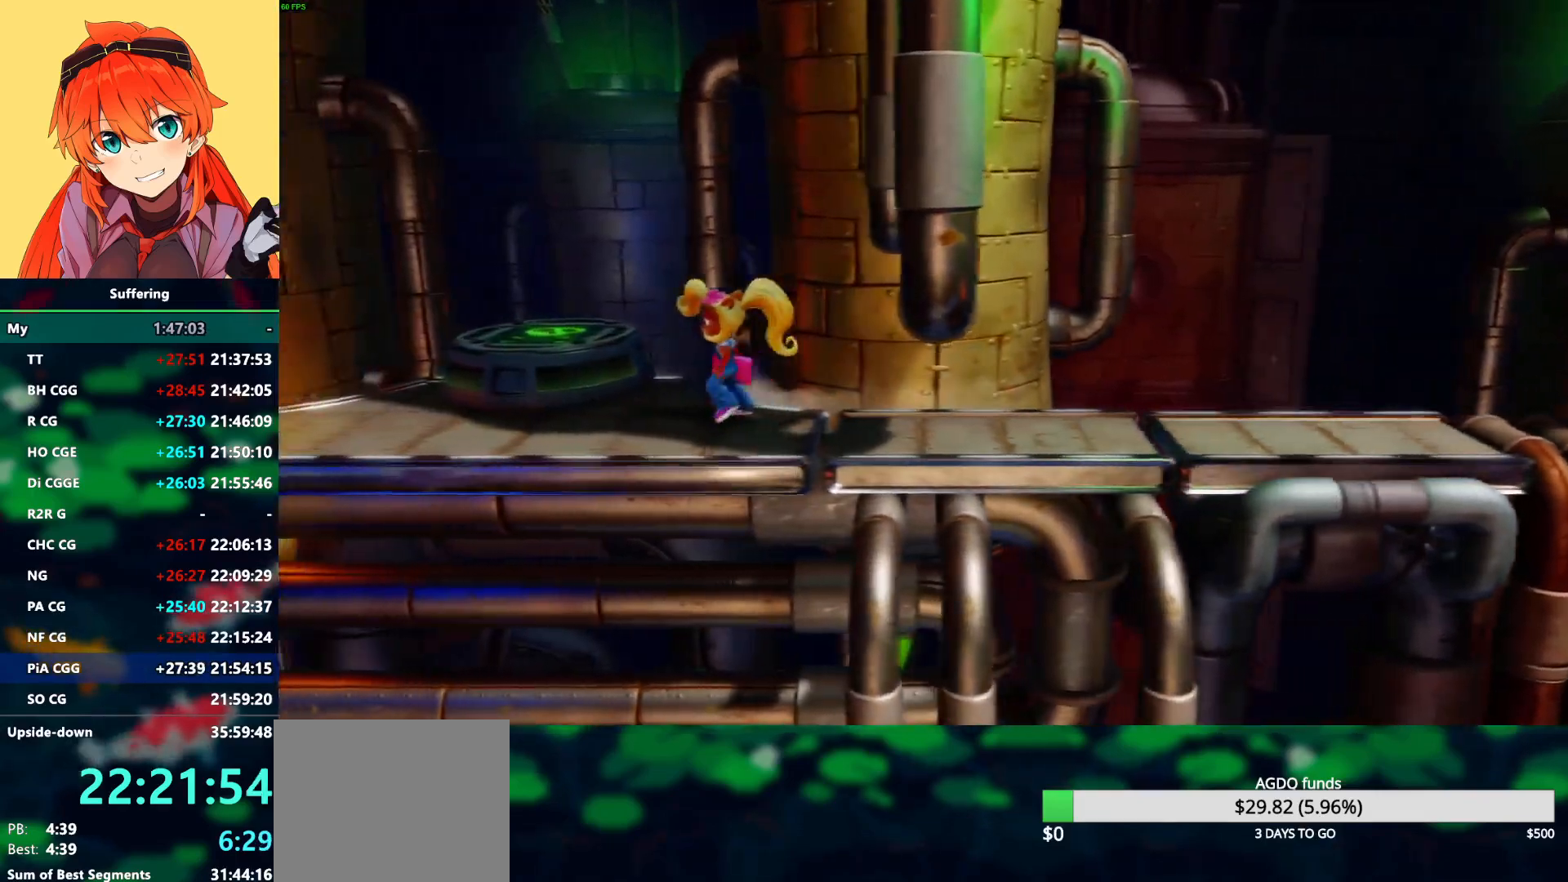
{"buttons": ["DPAD_UP", "DPAD_LEFT"], "left_stick": "center", "right_stick": "center", "events": [[133, "CROSS", "down"], [267, "CROSS", "up"], [267, "DPAD_UP", "down"]]}
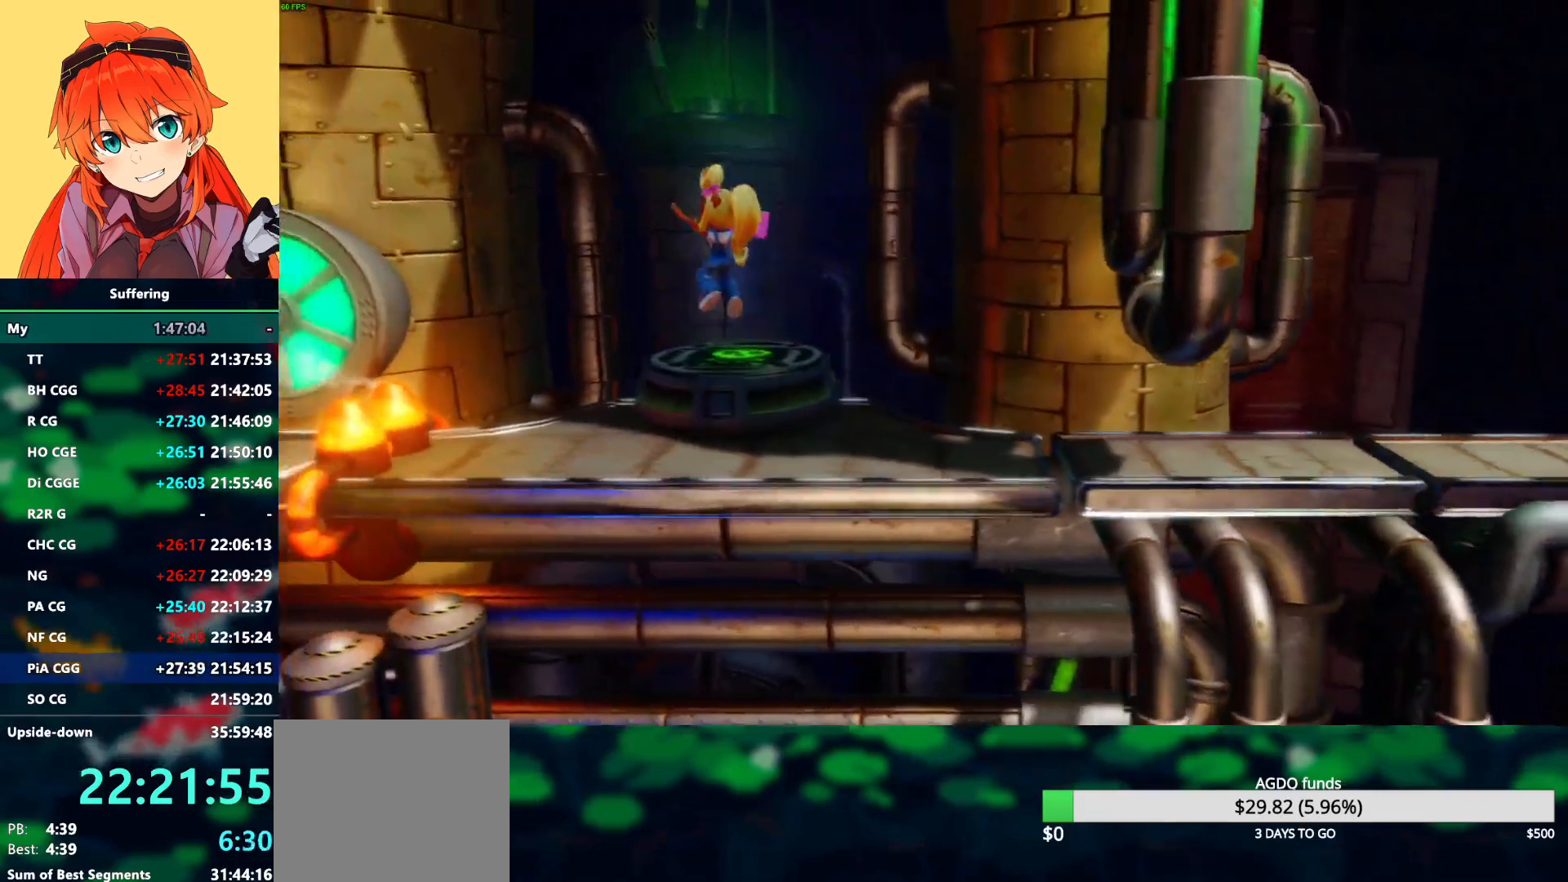
{"buttons": ["DPAD_RIGHT"], "left_stick": "center", "right_stick": "center", "events": [[67, "DPAD_LEFT", "up"], [83, "DPAD_UP", "up"], [500, "DPAD_RIGHT", "down"]]}
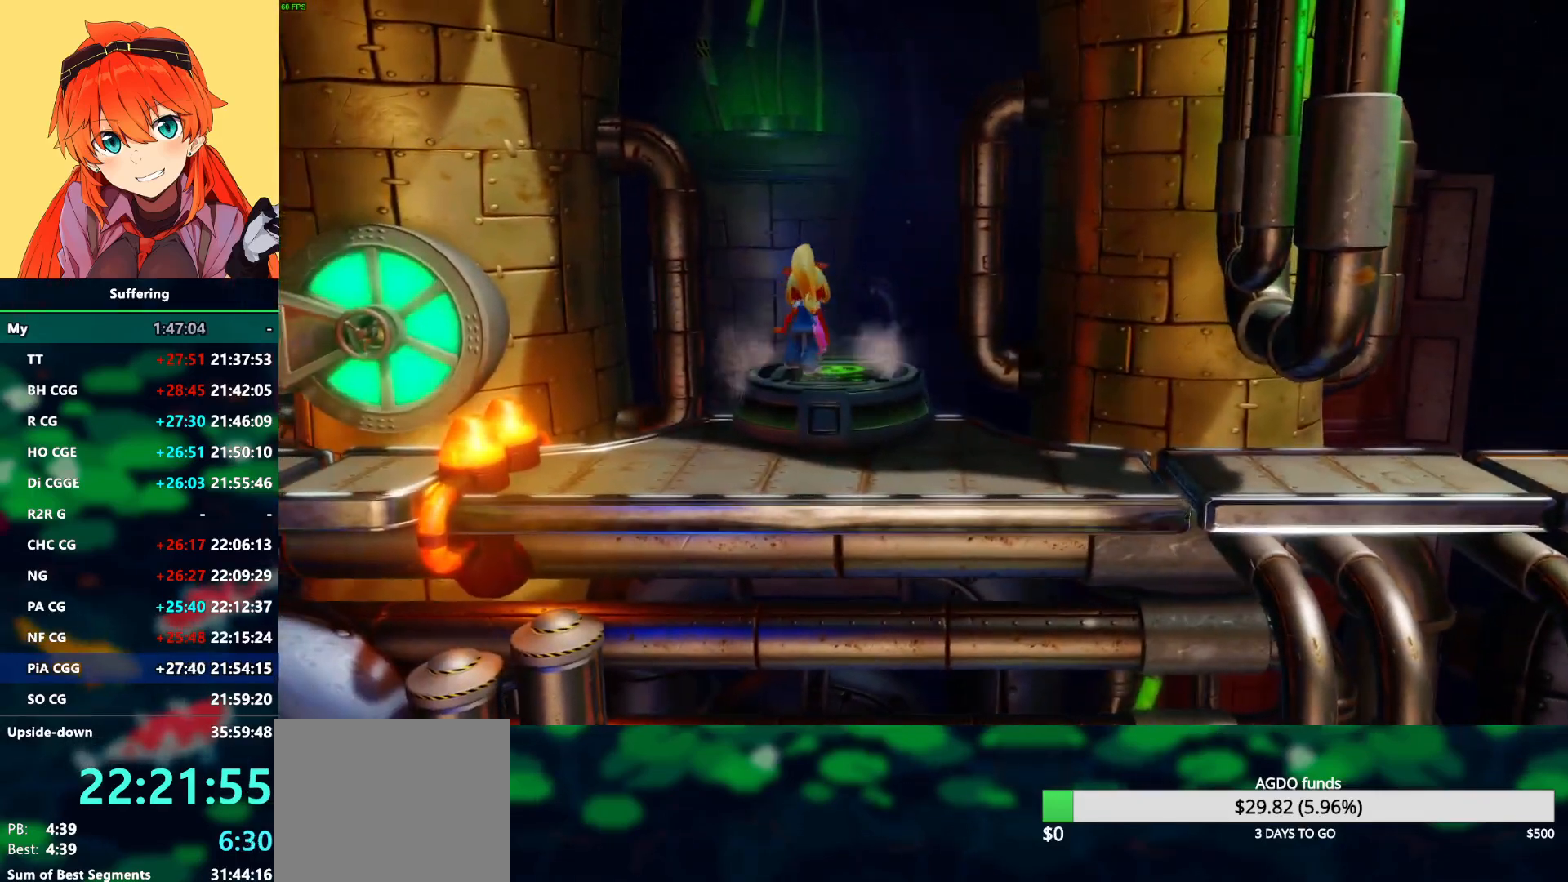
{"buttons": [], "left_stick": "center", "right_stick": "center", "events": [[100, "DPAD_RIGHT", "up"]]}